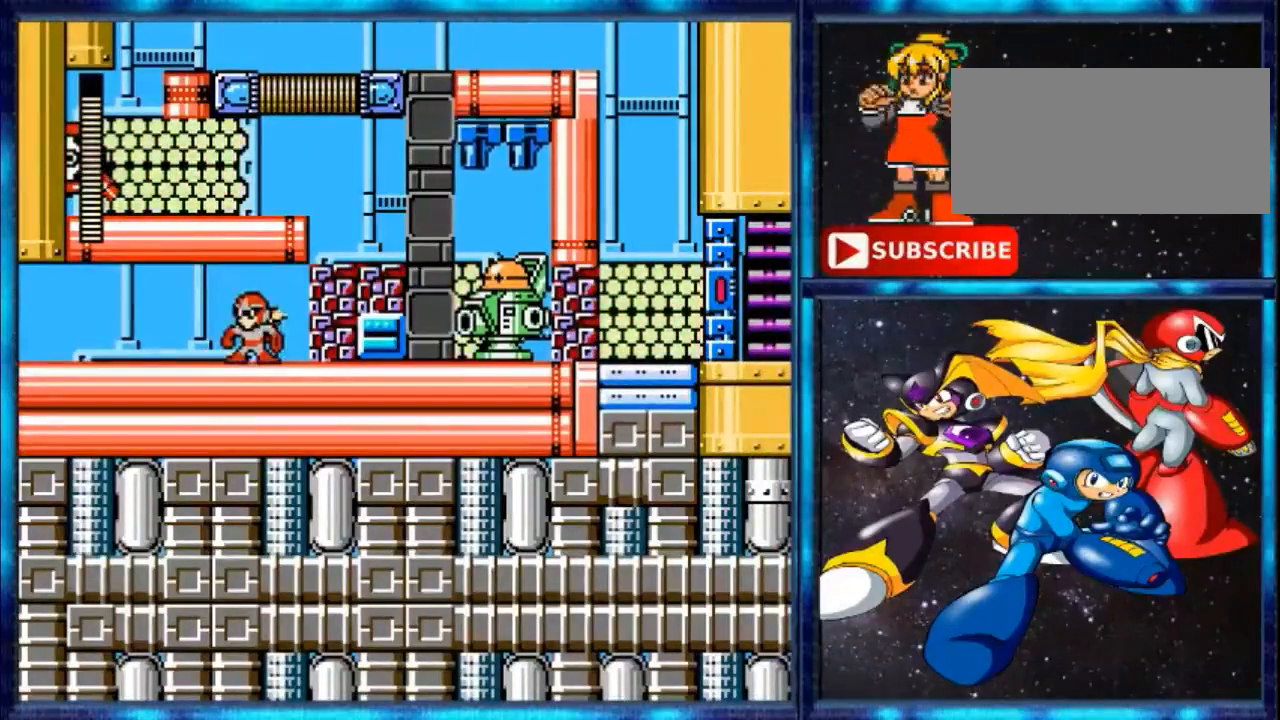
Gameplay with a controller (Nintendo layout); each line is a JSON object with the inputs held at the frame after it. "events" lists button and stick changes between this image and that frame as [ms after this image, input, new state], when the widget could be followed in between. Not read: L3 R3.
{"buttons": [], "events": []}
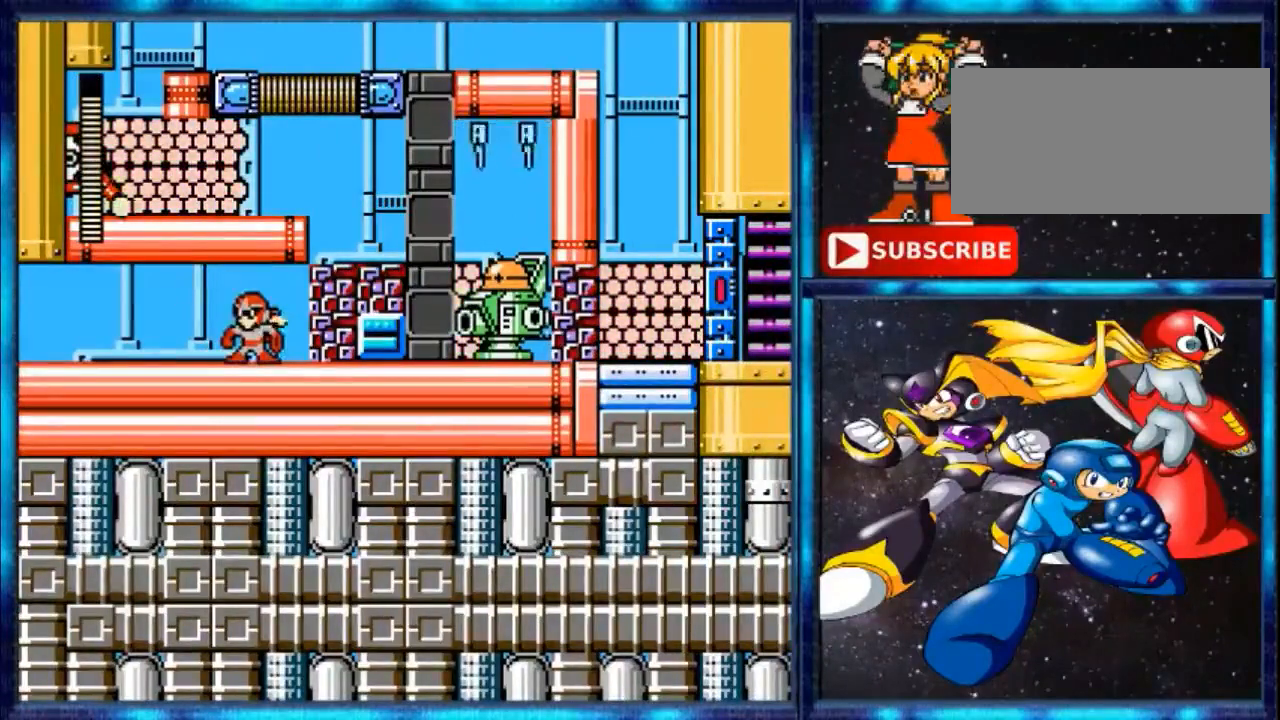
{"buttons": ["A"], "events": [[367, "A", "down"]]}
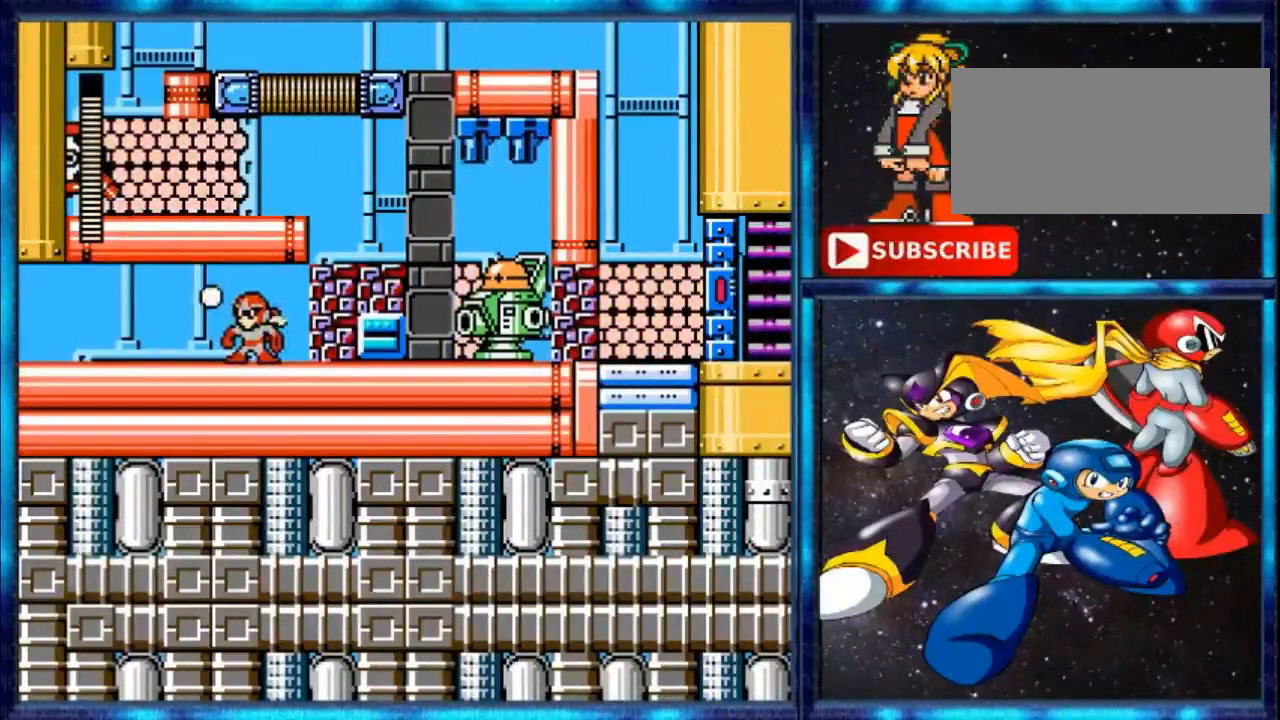
{"buttons": ["A"], "events": [[33, "A", "up"], [133, "A", "down"], [300, "A", "up"], [500, "A", "down"]]}
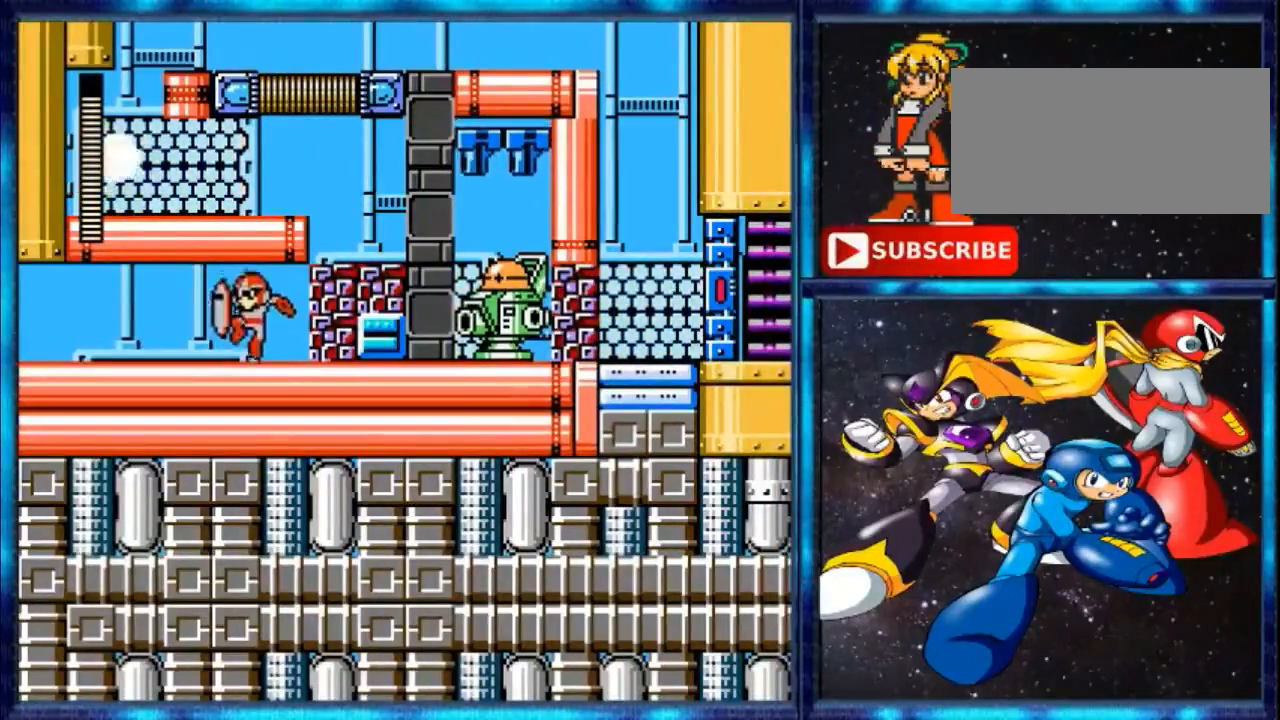
{"buttons": [], "events": [[100, "A", "up"]]}
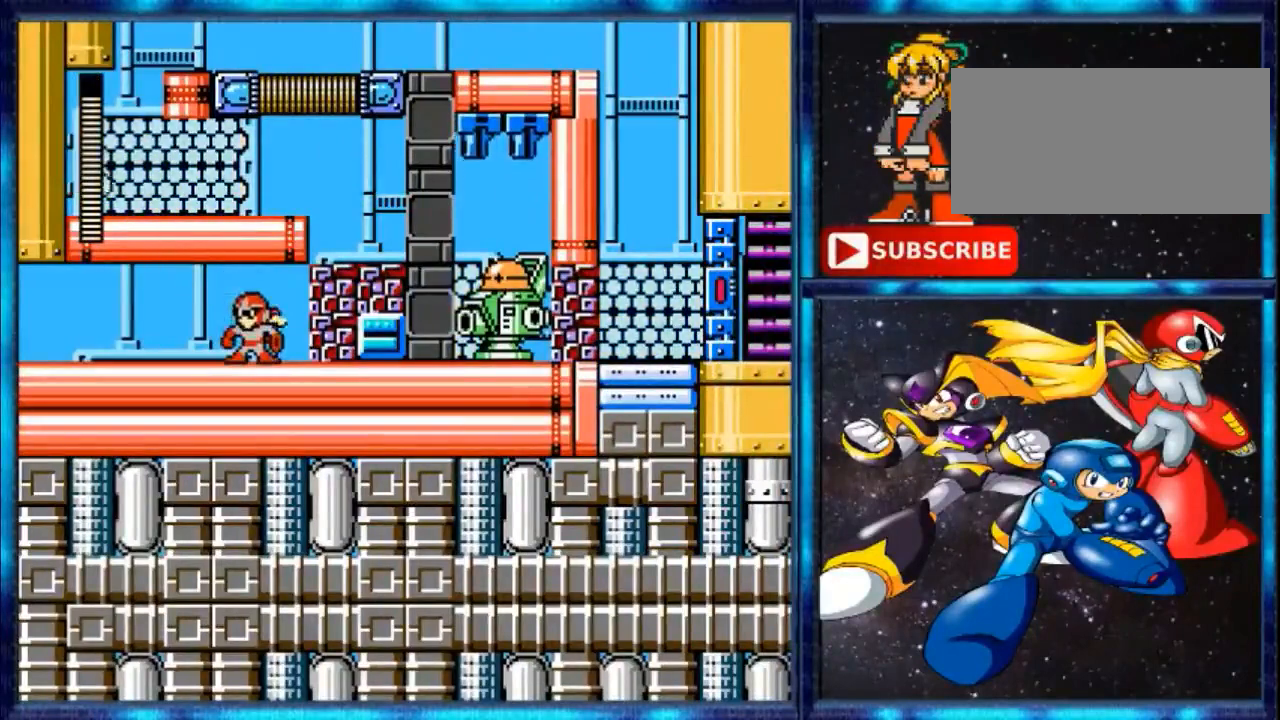
{"buttons": ["DPAD_RIGHT"], "events": [[200, "DPAD_RIGHT", "down"]]}
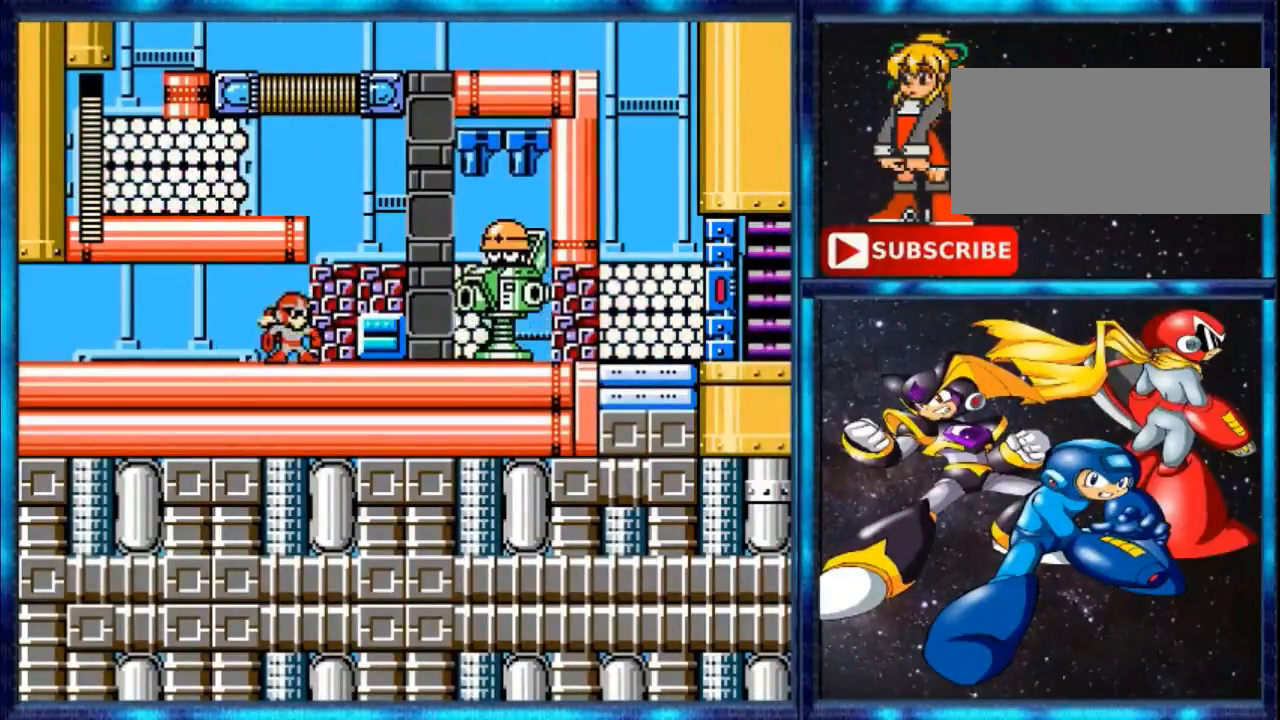
{"buttons": [], "events": [[133, "DPAD_RIGHT", "up"]]}
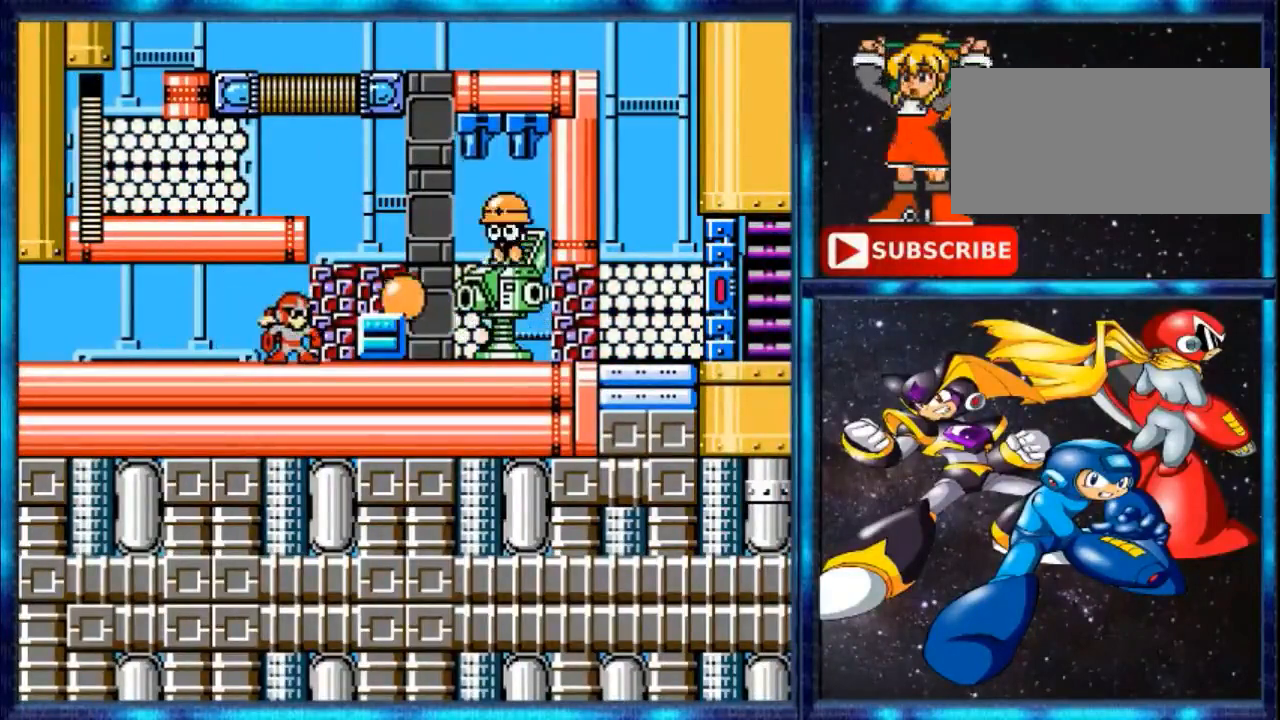
{"buttons": [], "events": [[267, "A", "down"], [367, "A", "up"]]}
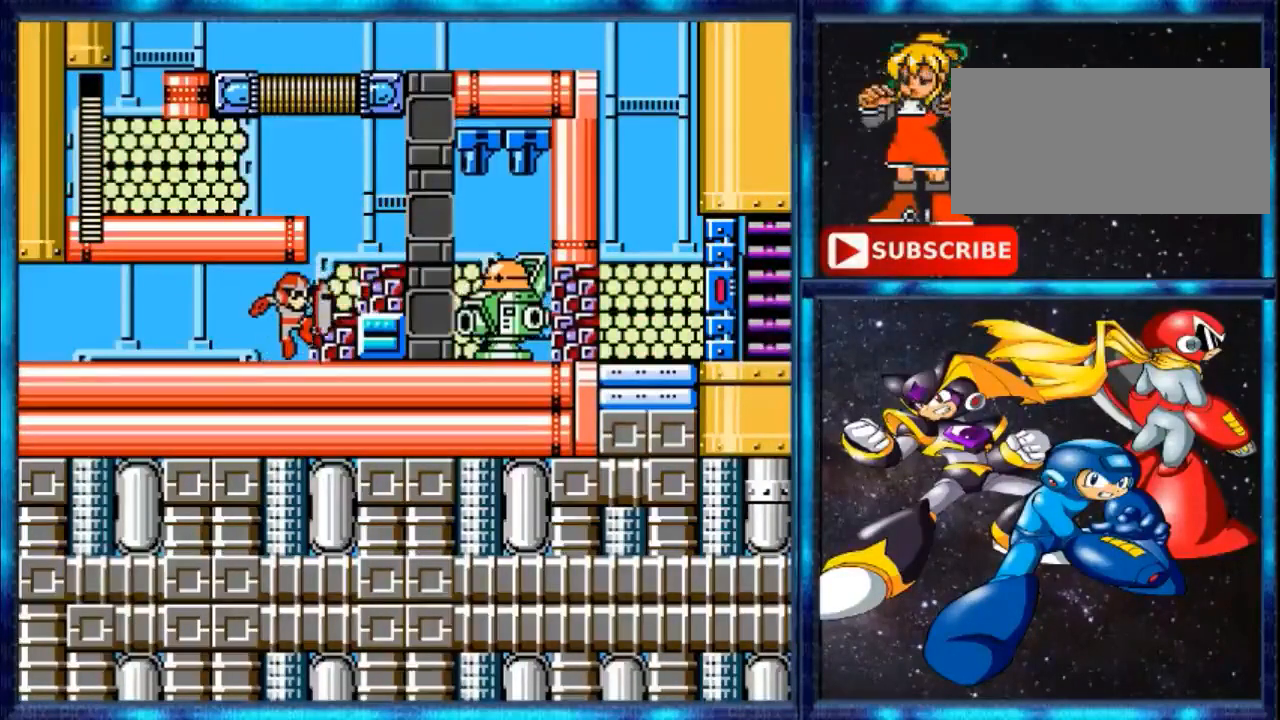
{"buttons": [], "events": [[33, "A", "down"], [133, "A", "up"]]}
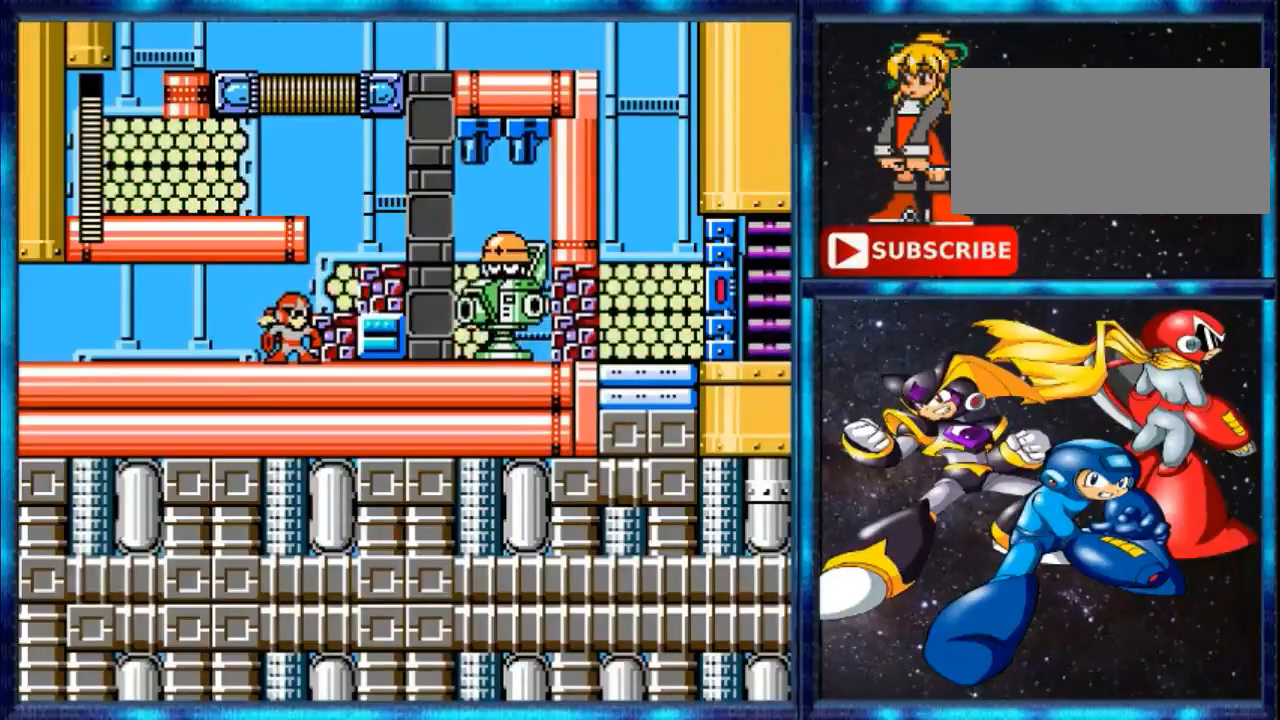
{"buttons": [], "events": []}
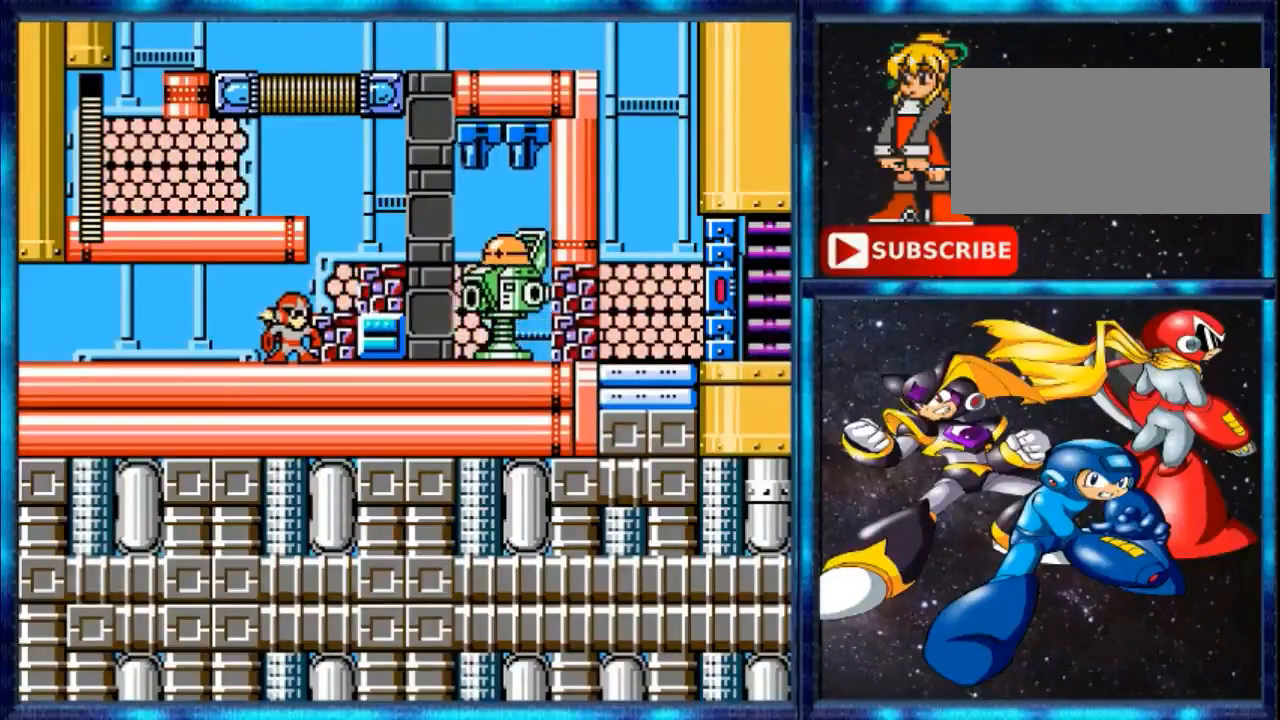
{"buttons": [], "events": [[433, "A", "down"], [500, "A", "up"]]}
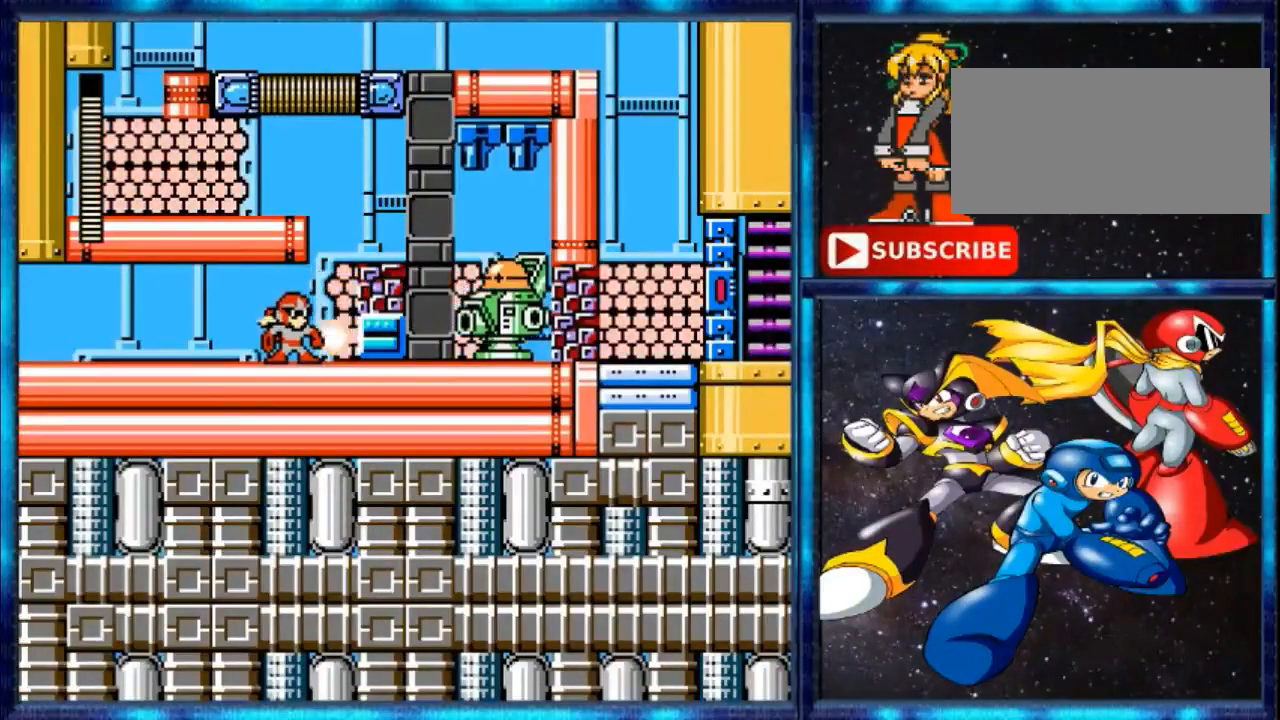
{"buttons": [], "events": []}
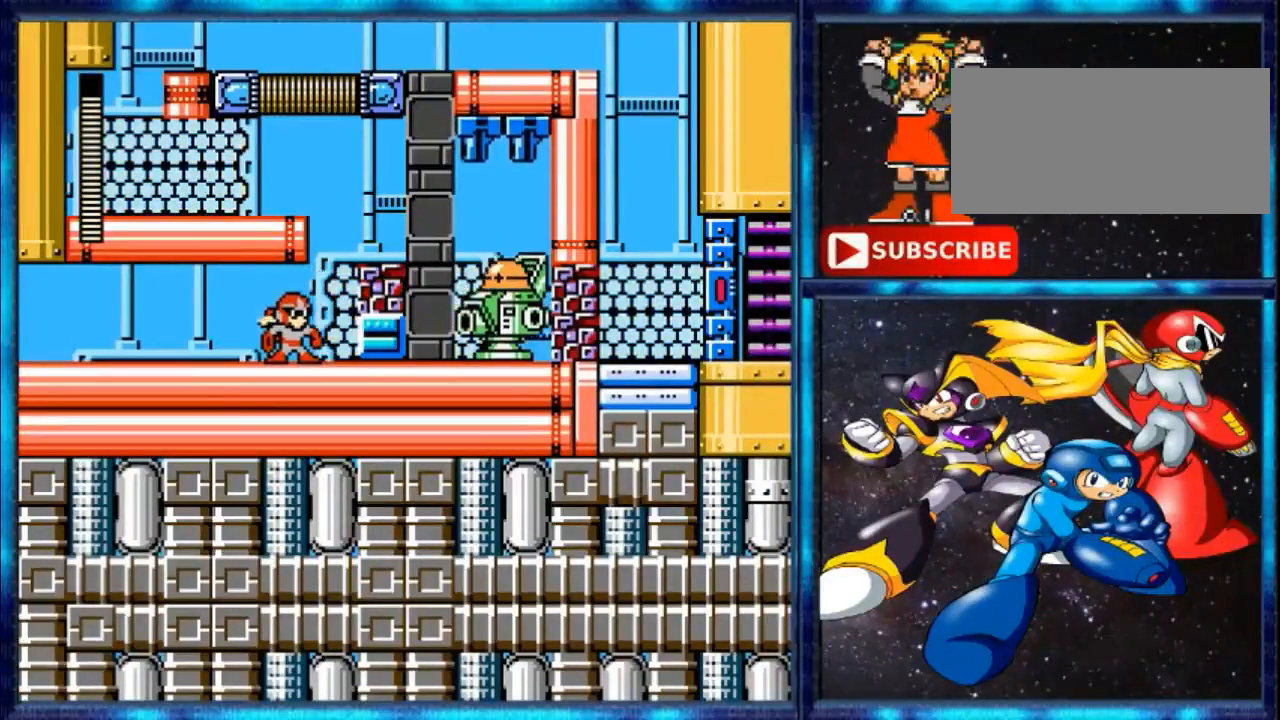
{"buttons": [], "events": []}
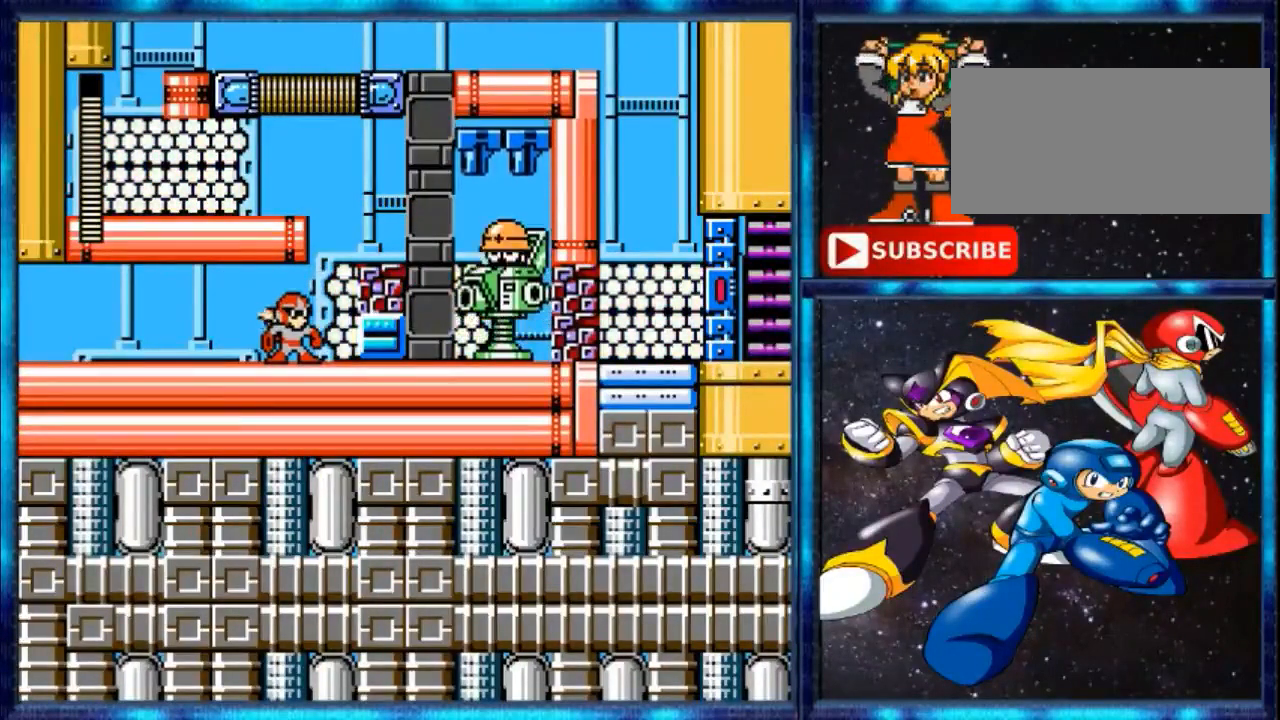
{"buttons": ["A"], "events": [[500, "A", "down"]]}
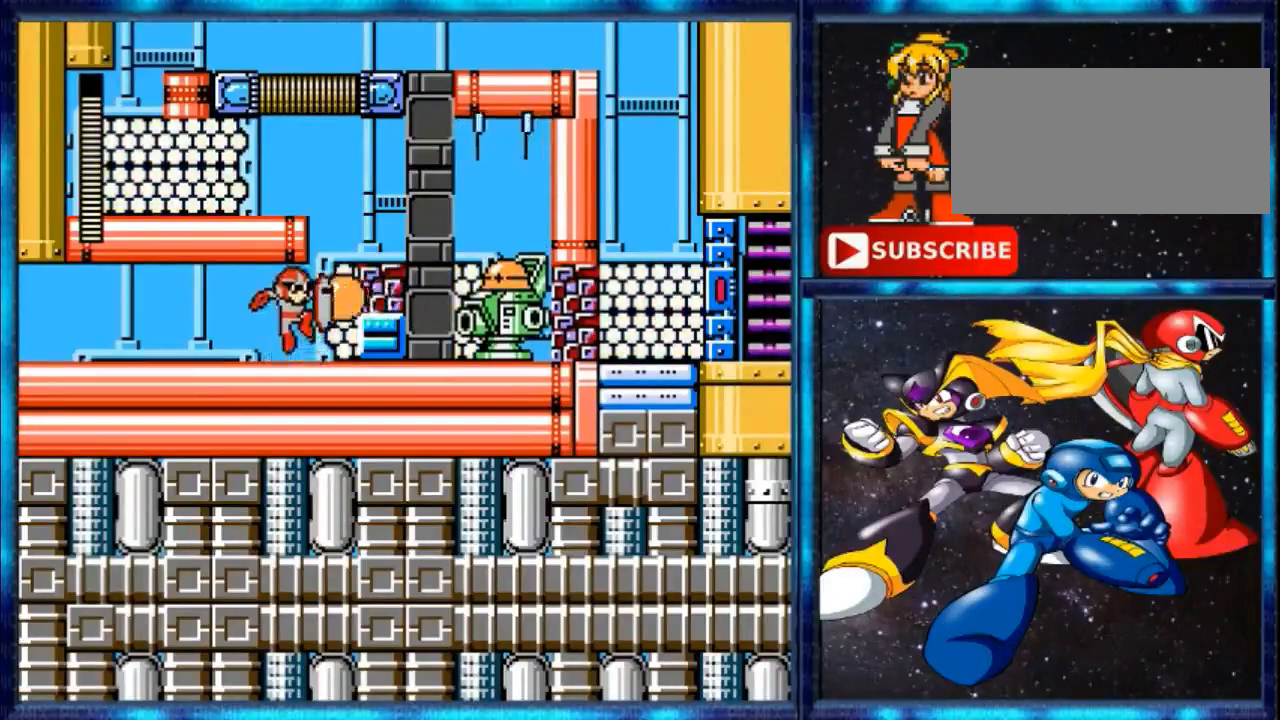
{"buttons": ["DPAD_RIGHT"], "events": [[167, "A", "up"], [500, "DPAD_RIGHT", "down"]]}
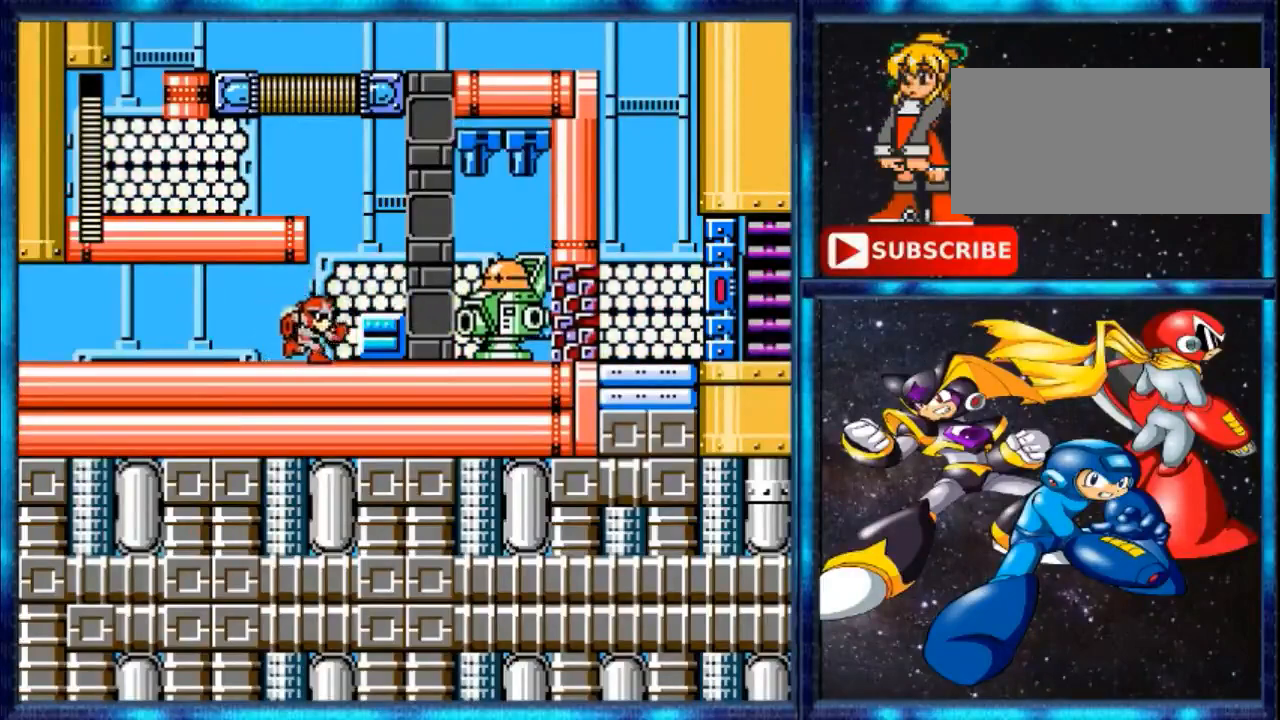
{"buttons": ["DPAD_RIGHT"], "events": [[333, "A", "down"], [467, "A", "up"]]}
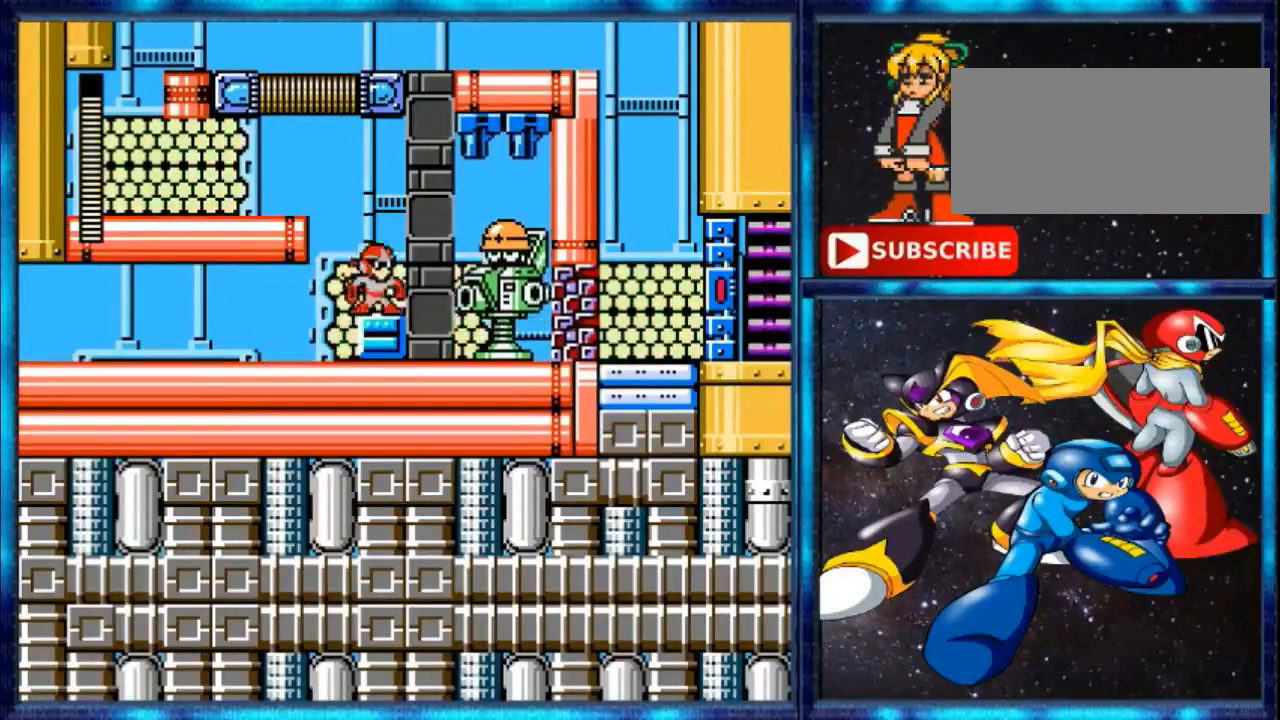
{"buttons": ["A", "DPAD_LEFT"], "events": [[100, "DPAD_RIGHT", "up"], [200, "DPAD_LEFT", "down"], [300, "A", "down"]]}
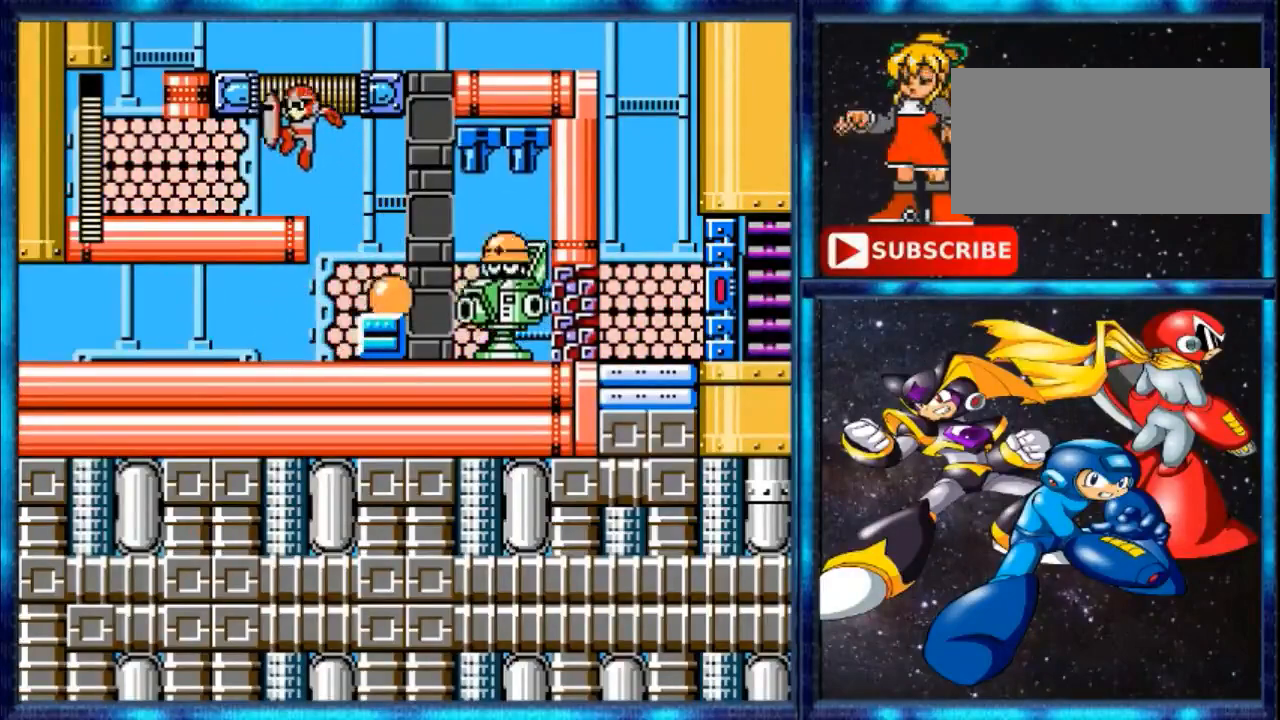
{"buttons": ["DPAD_LEFT"], "events": [[167, "A", "up"]]}
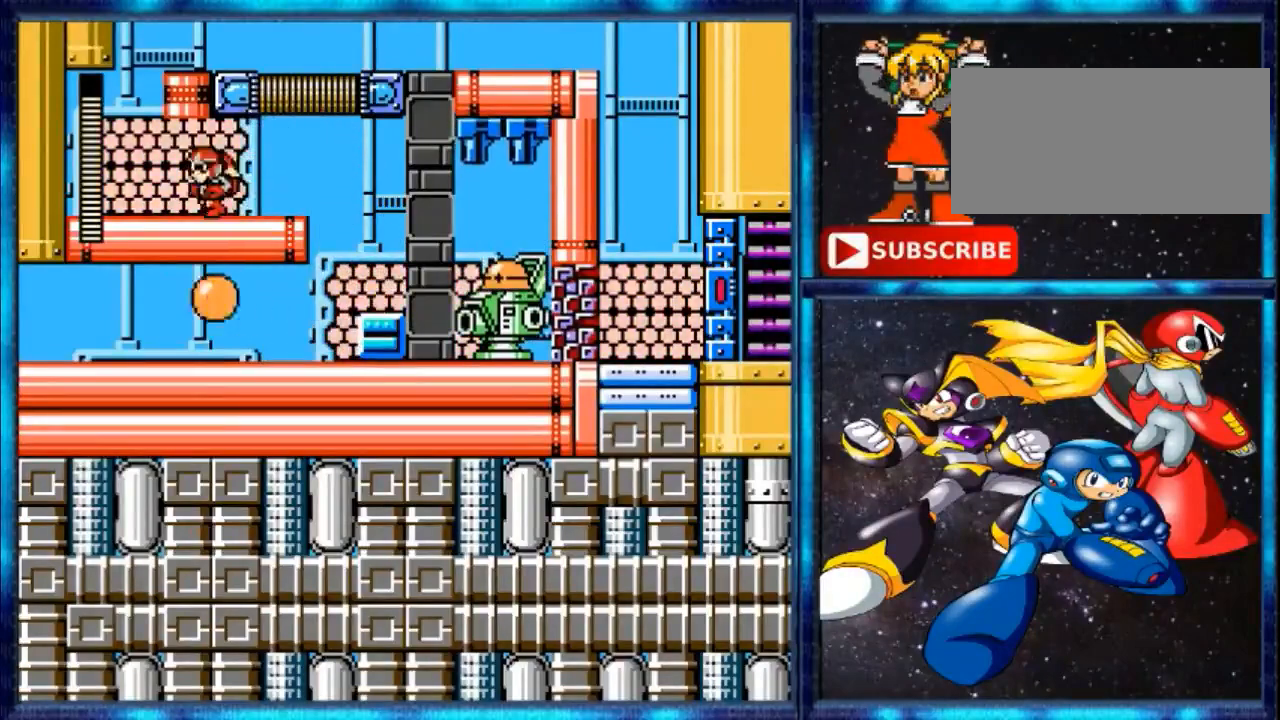
{"buttons": ["A"], "events": [[367, "A", "down"], [467, "DPAD_LEFT", "up"]]}
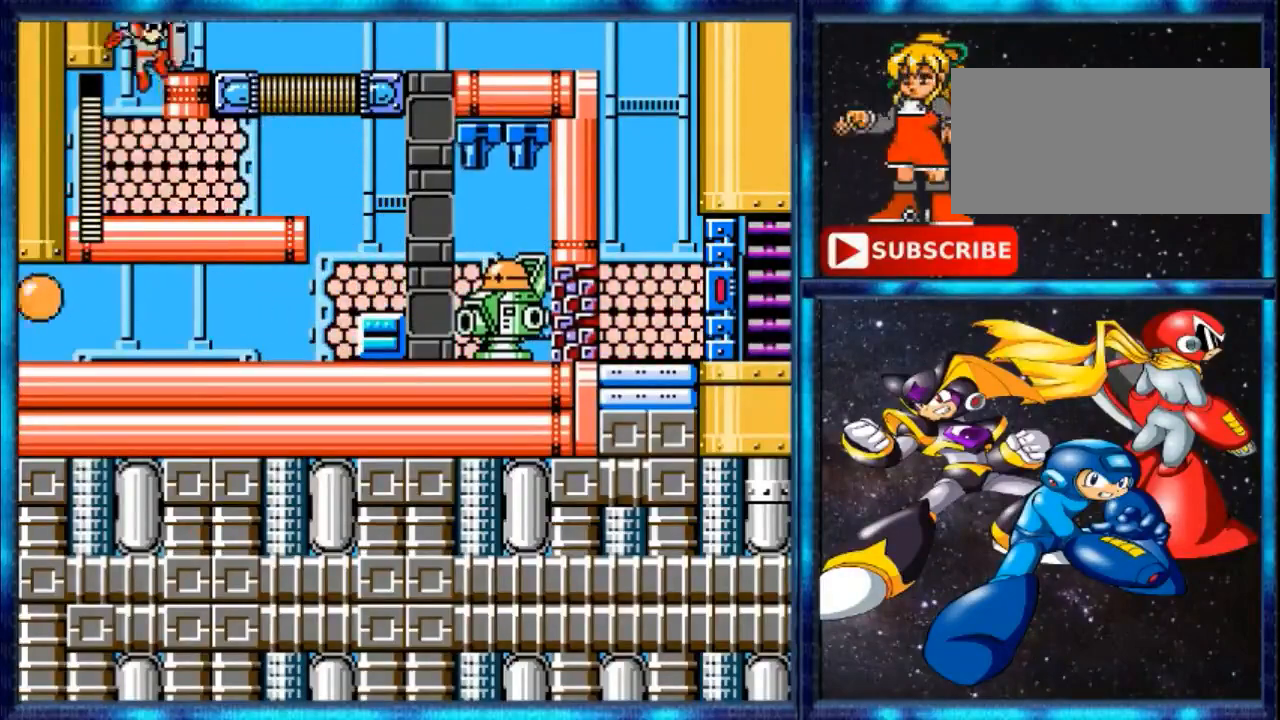
{"buttons": ["DPAD_RIGHT"], "events": [[133, "DPAD_RIGHT", "down"], [333, "A", "up"]]}
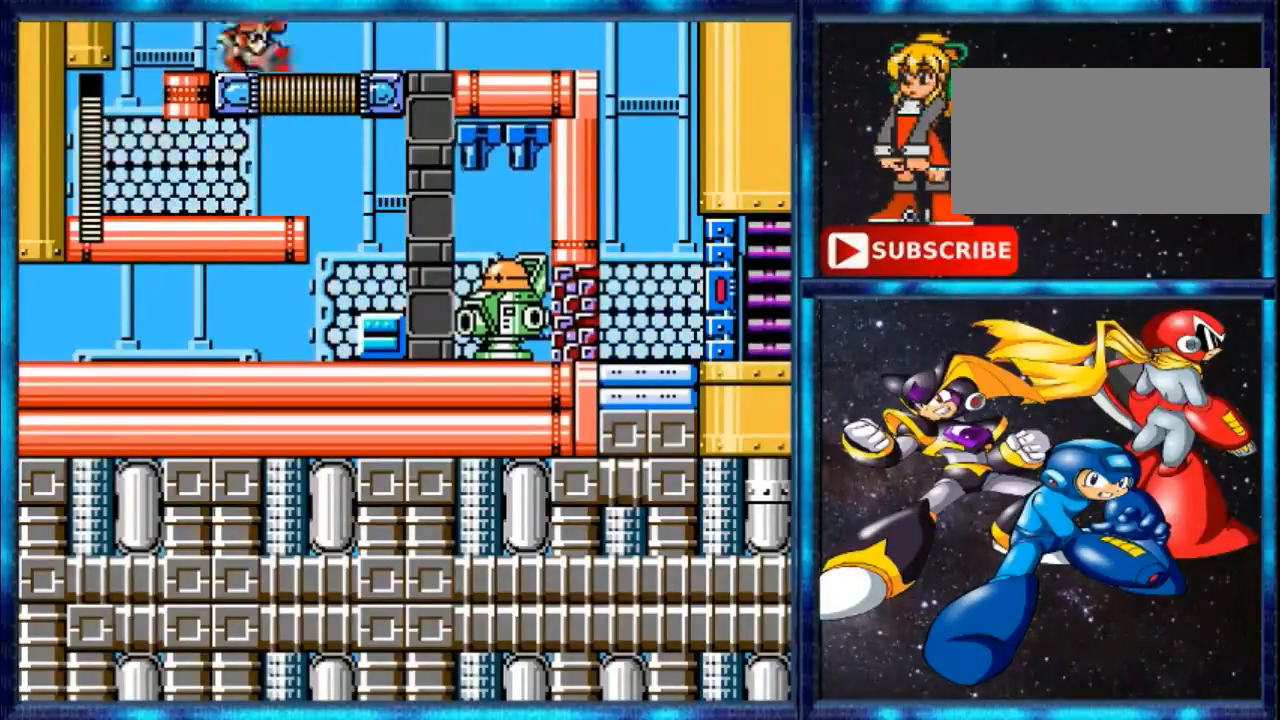
{"buttons": ["DPAD_RIGHT"], "events": [[133, "Y", "down"], [267, "Y", "up"], [367, "A", "down"], [500, "A", "up"]]}
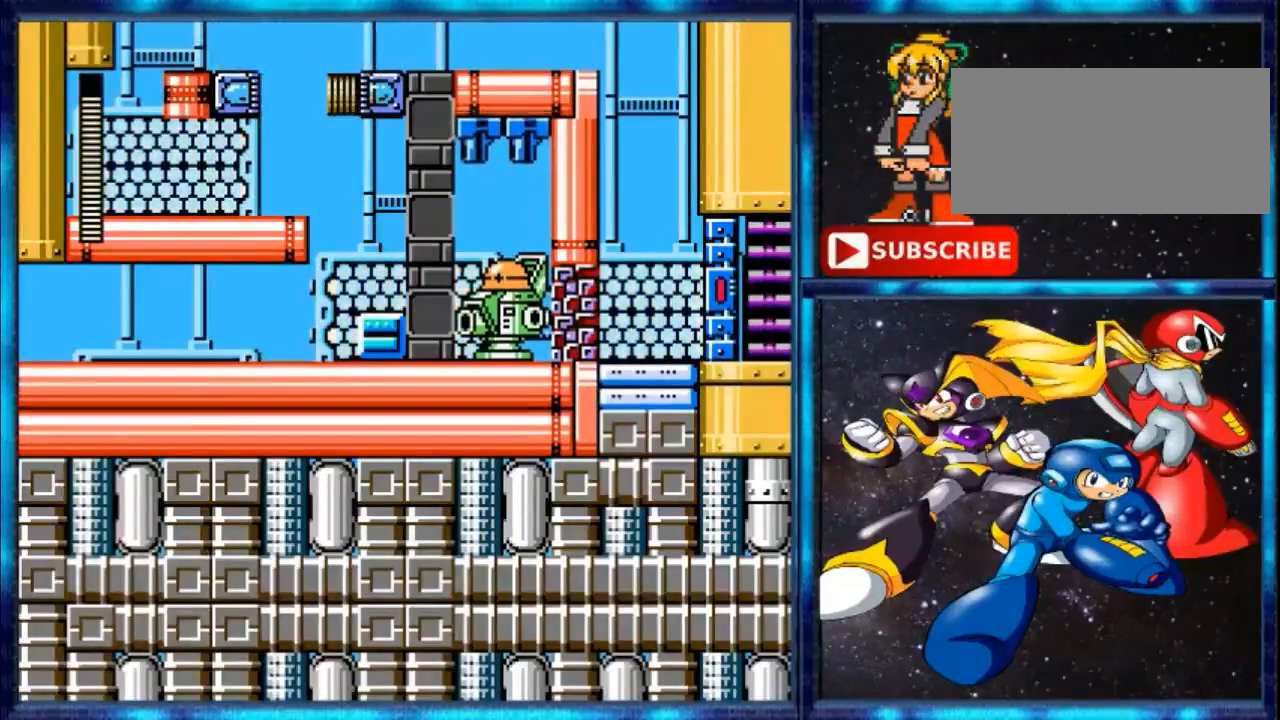
{"buttons": ["DPAD_RIGHT"], "events": []}
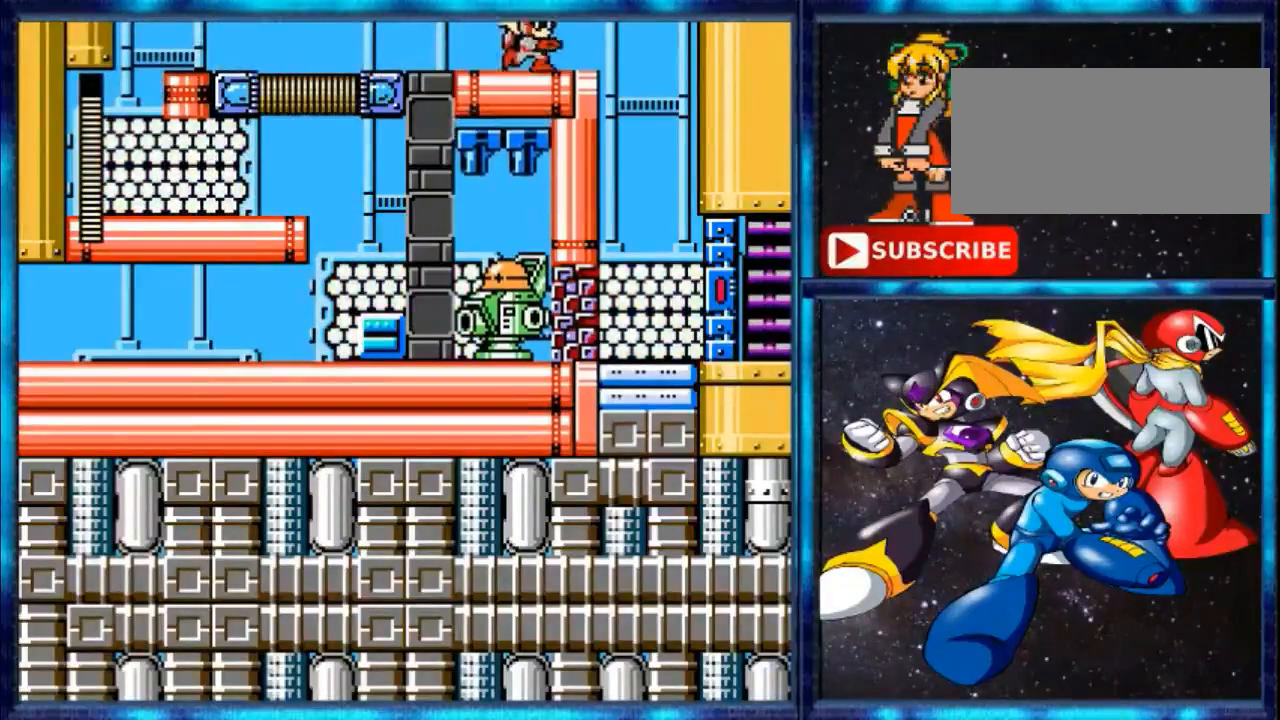
{"buttons": ["DPAD_RIGHT"], "events": []}
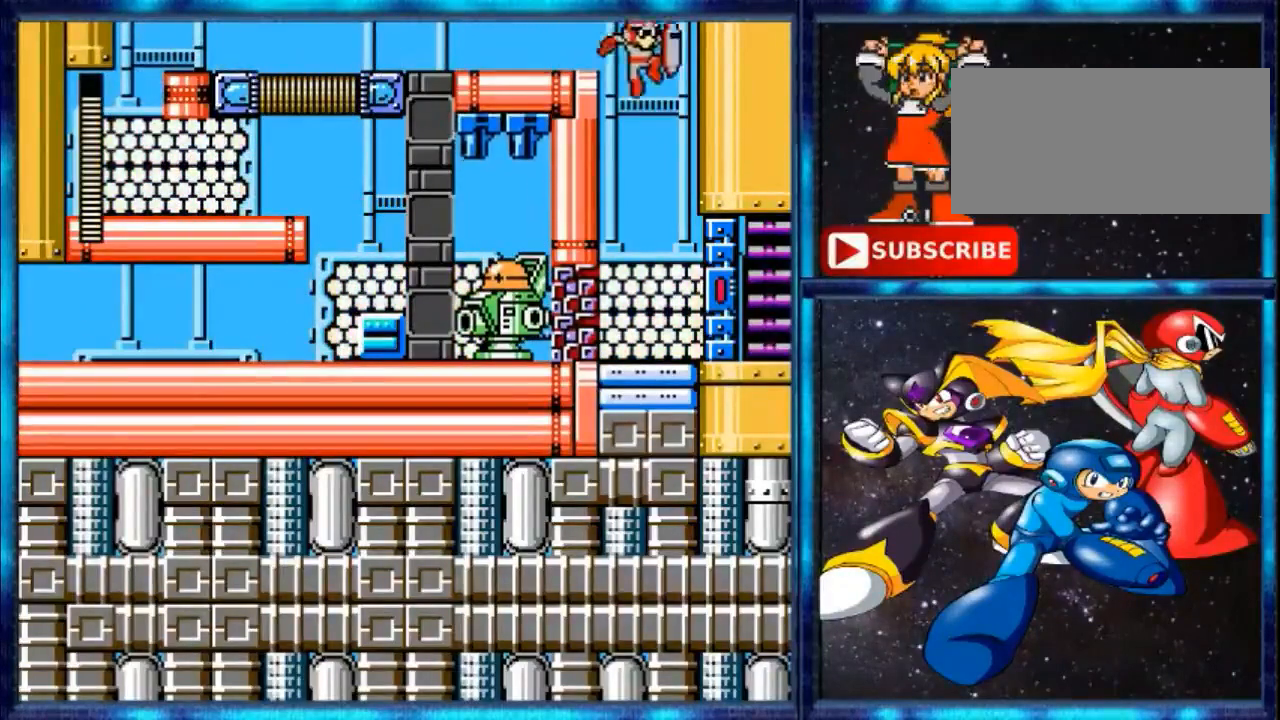
{"buttons": [], "events": [[367, "DPAD_RIGHT", "up"]]}
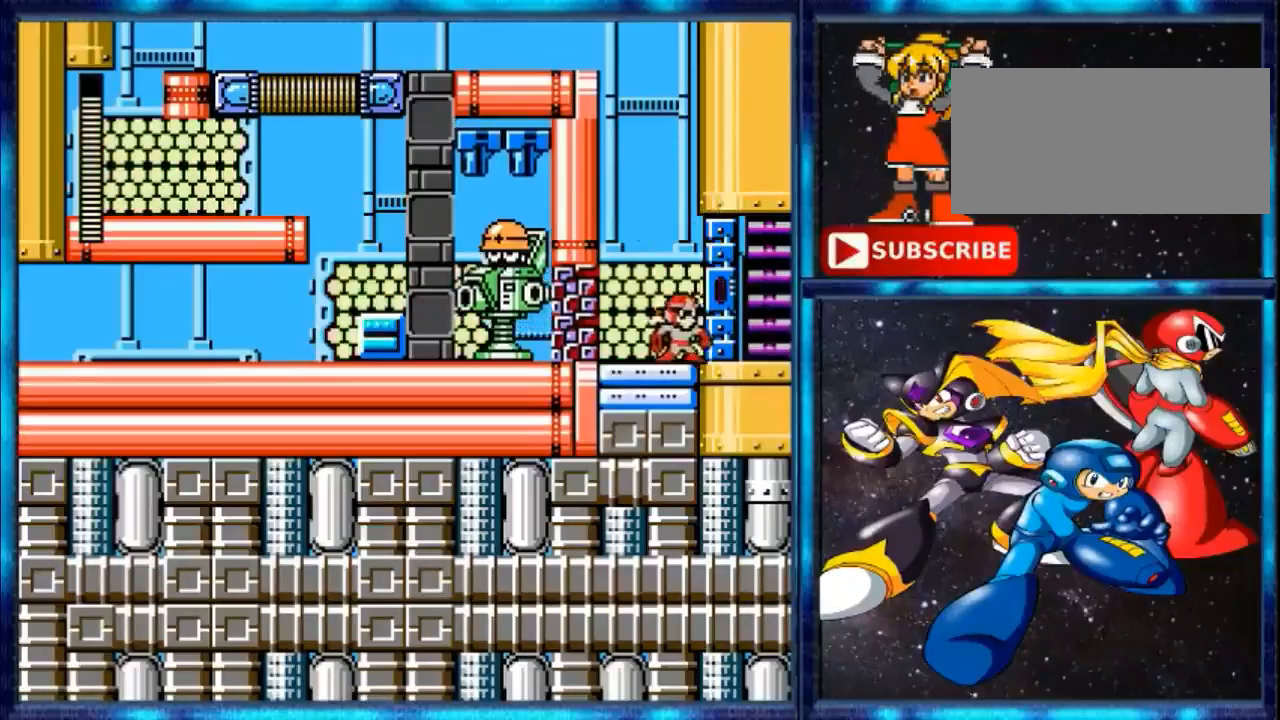
{"buttons": ["DPAD_LEFT"], "events": [[100, "DPAD_RIGHT", "down"], [200, "DPAD_RIGHT", "up"], [467, "DPAD_LEFT", "down"]]}
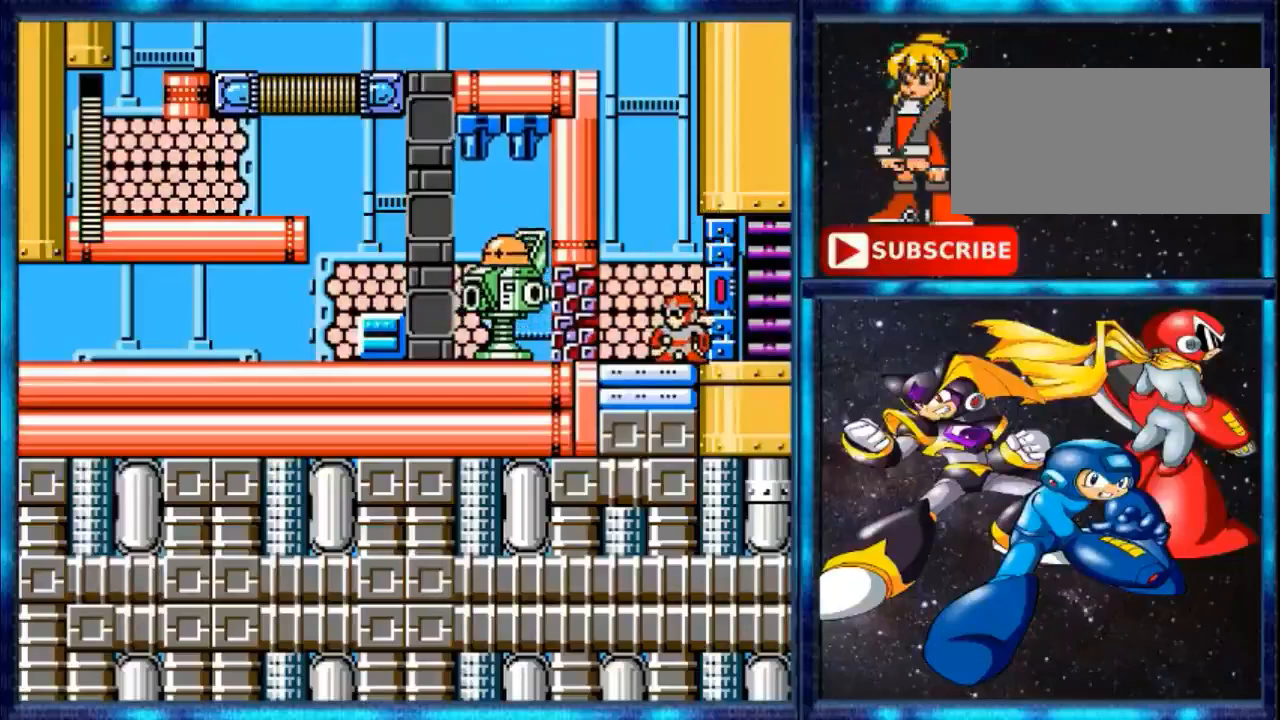
{"buttons": [], "events": [[33, "DPAD_LEFT", "up"]]}
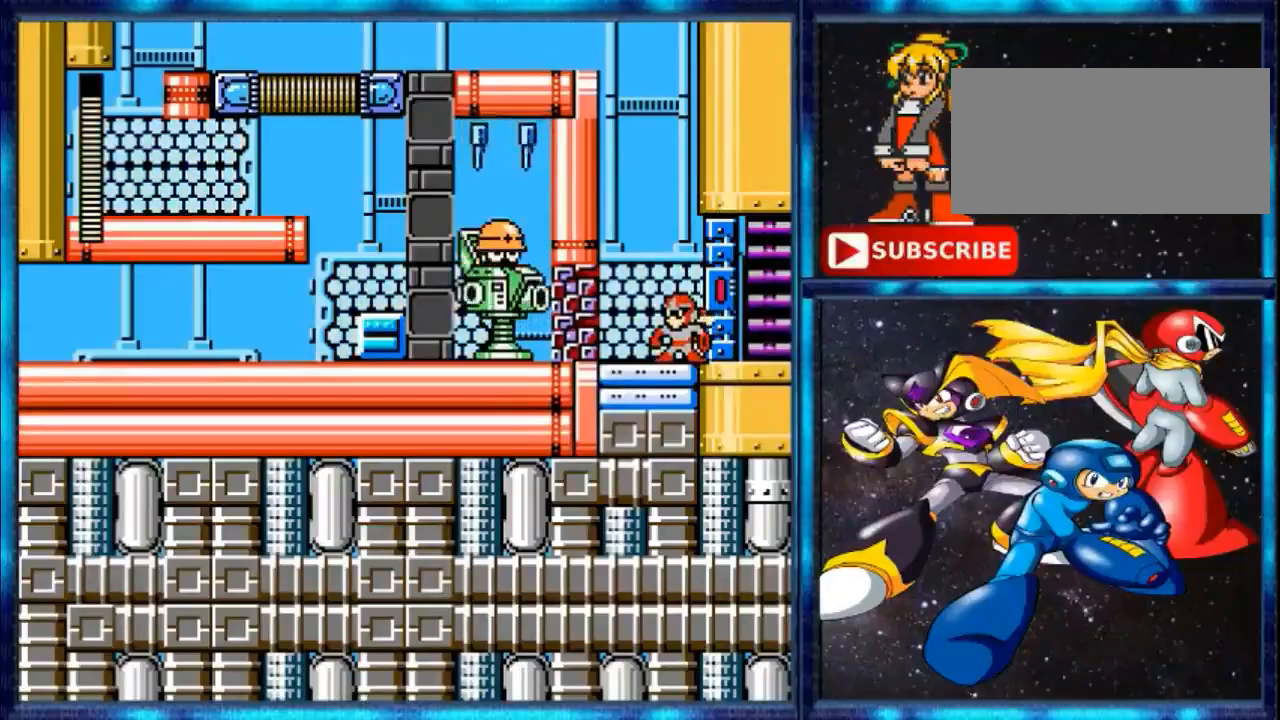
{"buttons": ["A"], "events": [[500, "A", "down"]]}
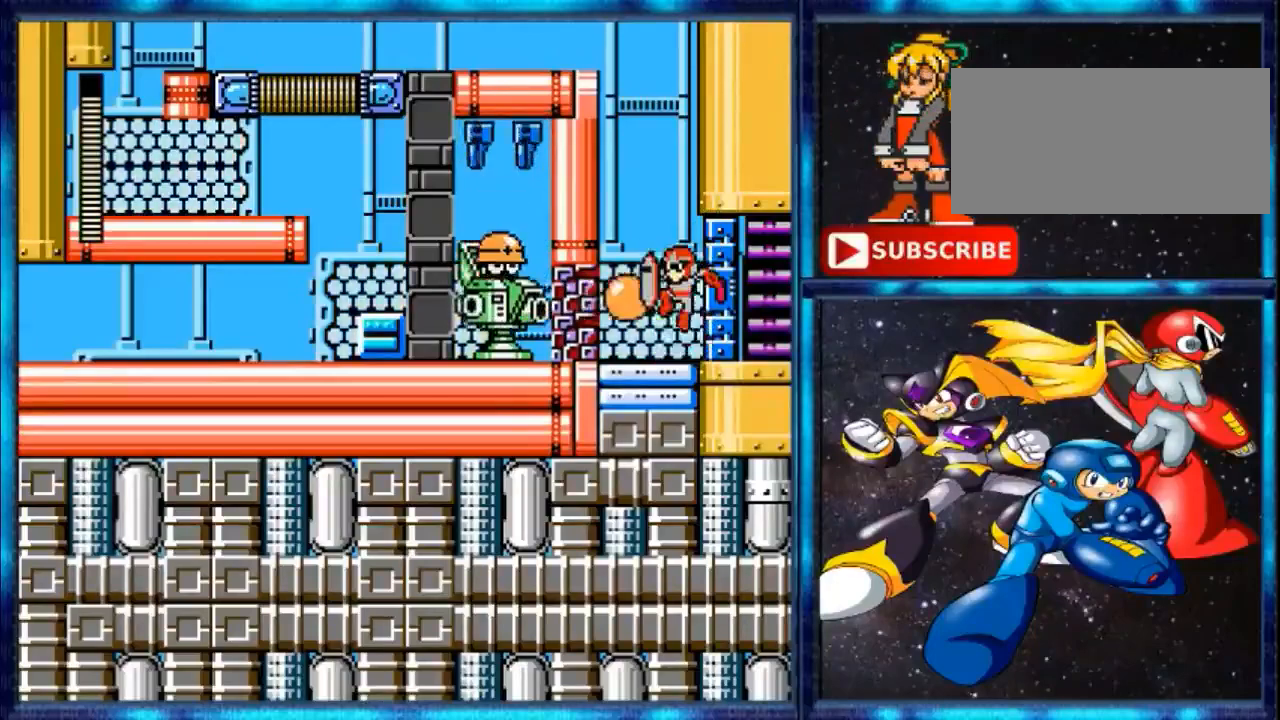
{"buttons": [], "events": [[167, "A", "up"], [200, "A", "down"], [300, "A", "up"]]}
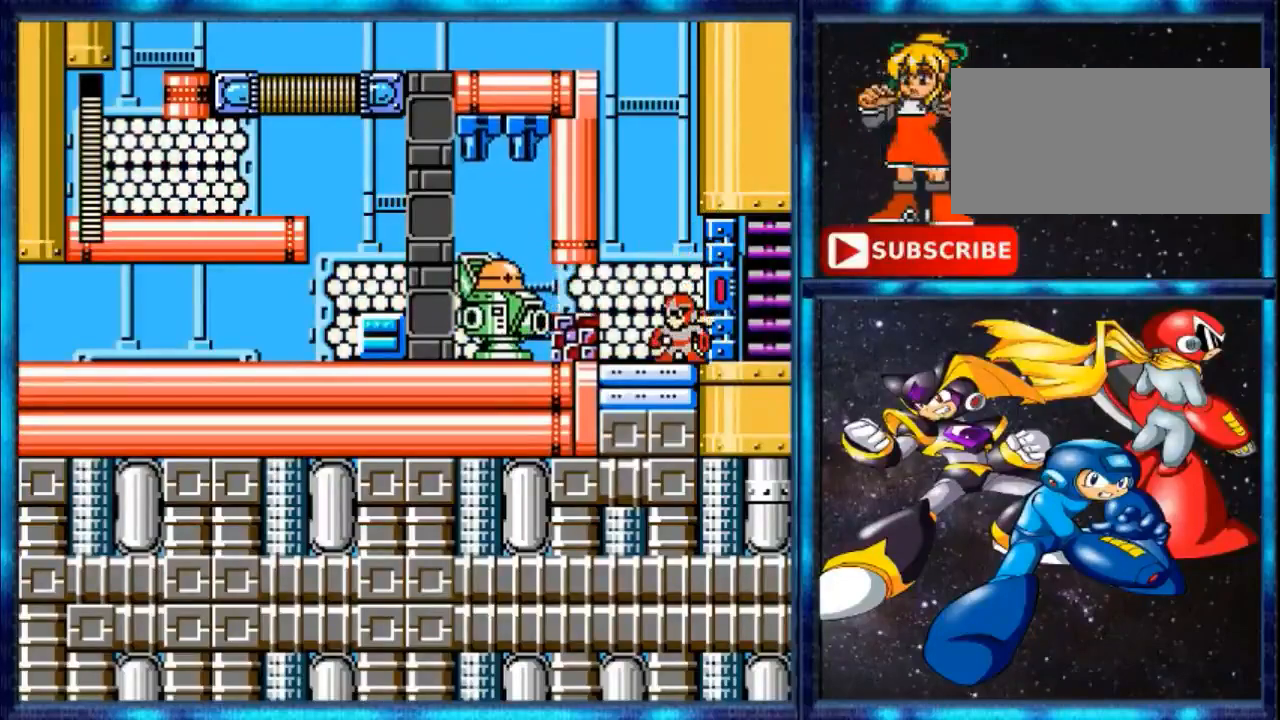
{"buttons": [], "events": []}
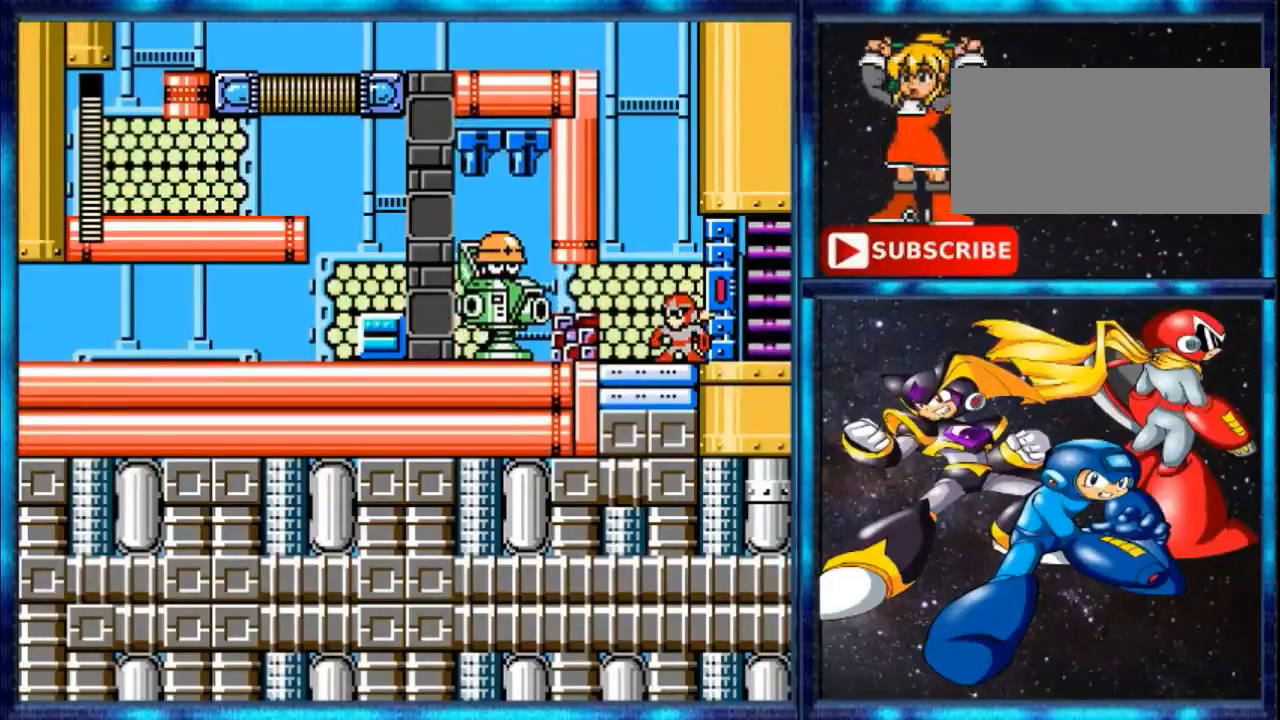
{"buttons": [], "events": []}
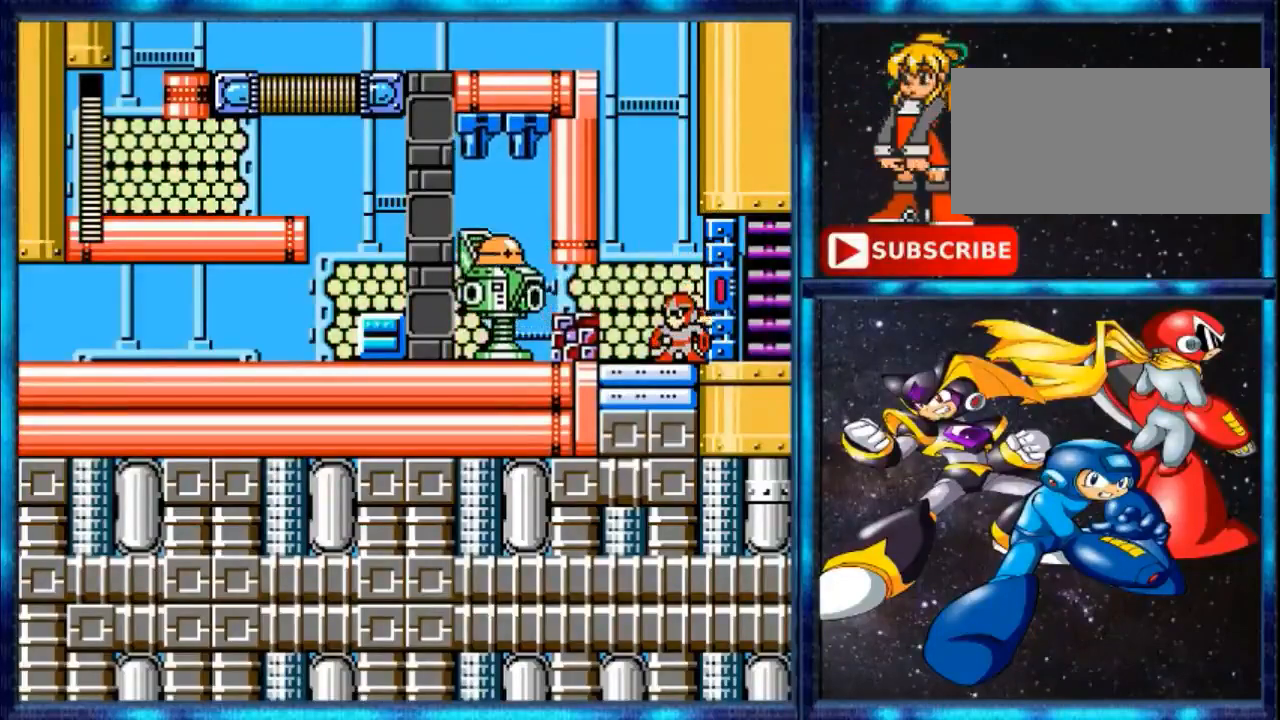
{"buttons": [], "events": [[133, "A", "down"], [200, "A", "up"], [367, "A", "down"], [433, "A", "up"]]}